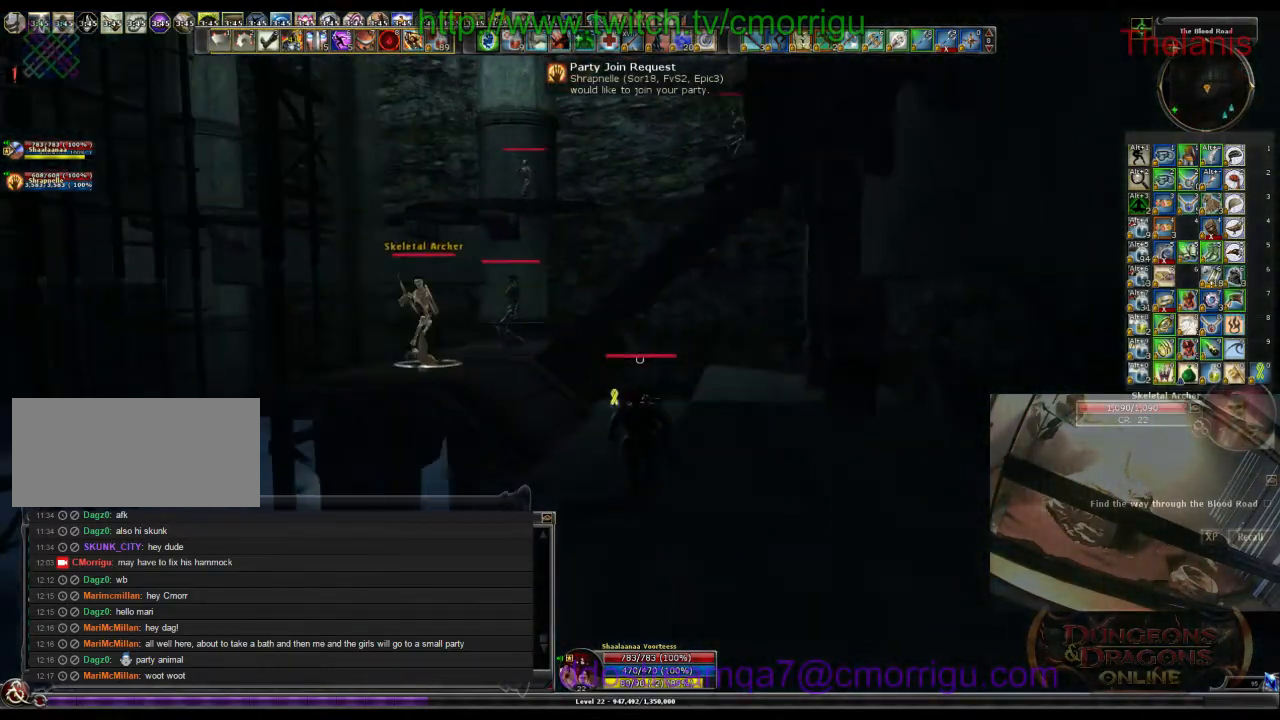
Gameplay with keyboard; each line is a JSON object with the keys held at the frame after it. "events" lists presses ("down") and releases ("up") of ".", "/", "0", "1", "2", "3", "4", "5", "6", "7", "8", "9", "a", "b", "backslash", "backspace", "c", "caps_lock", "comma", "ctrl_l", "ctrl_r", "d", "e", "equals", "escape", "f", "f1", "f10", "f11", "f12", "f2", "f3", "f4", "f5", "f6", "f7", "f8", "f9", "g", "h", "i", "j", "k", "l", "lbracket", "m", "minus", "n", "o", "p", "q", "quote", "r", "rbracket", "return", "s", "semicolon", "shift_l", "shift_r", "space", "t", "tab", "tilde", "u", "v", "w", "x", "y" and "z" between this image and that frame as [ms after this image, input, new state], when the widget could be followed in between. No other keys are recorded. Mouse input is not recorded.
{"keys": ["space", "w"], "events": [[200, "space", "down"]]}
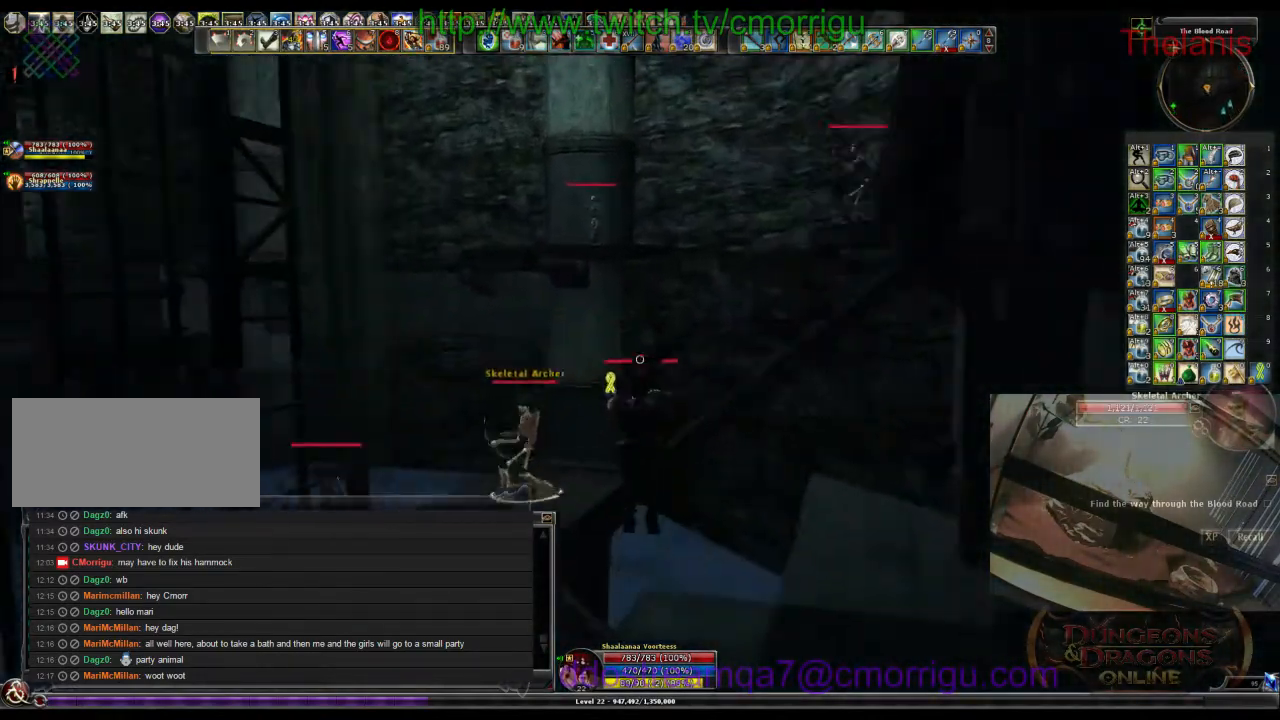
{"keys": ["w"], "events": [[267, "space", "up"]]}
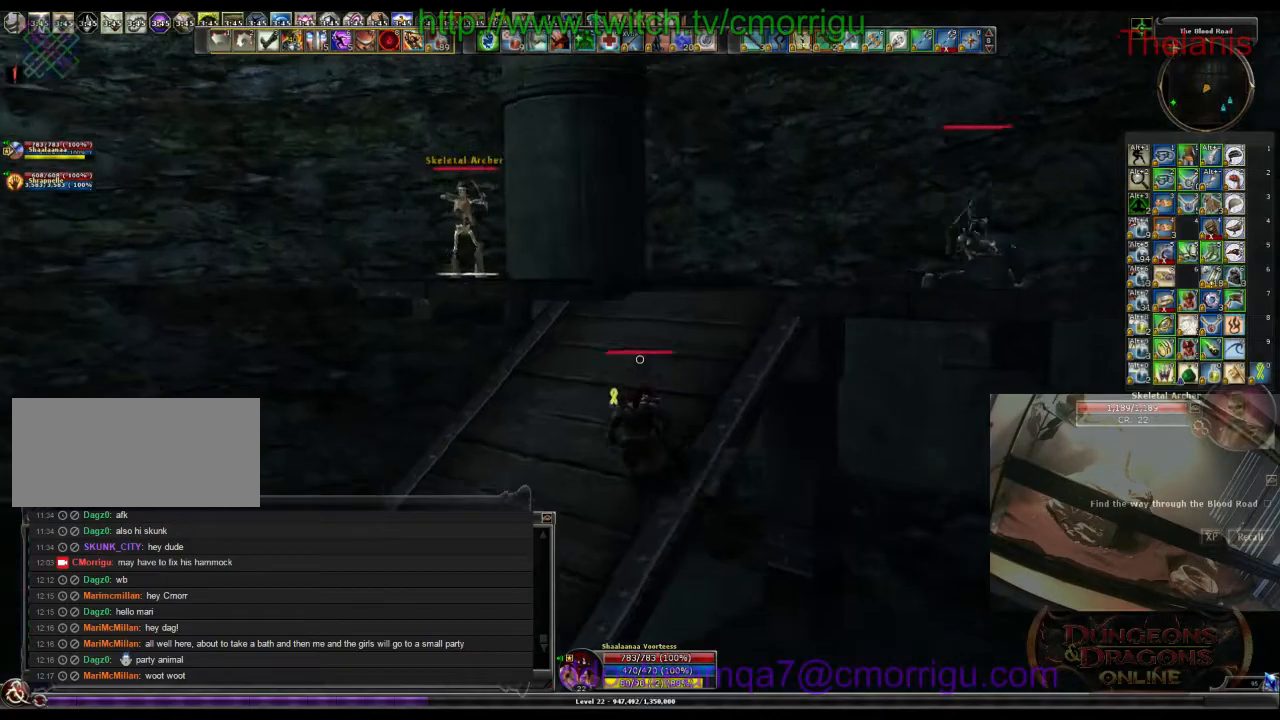
{"keys": ["space", "w"], "events": [[367, "space", "down"]]}
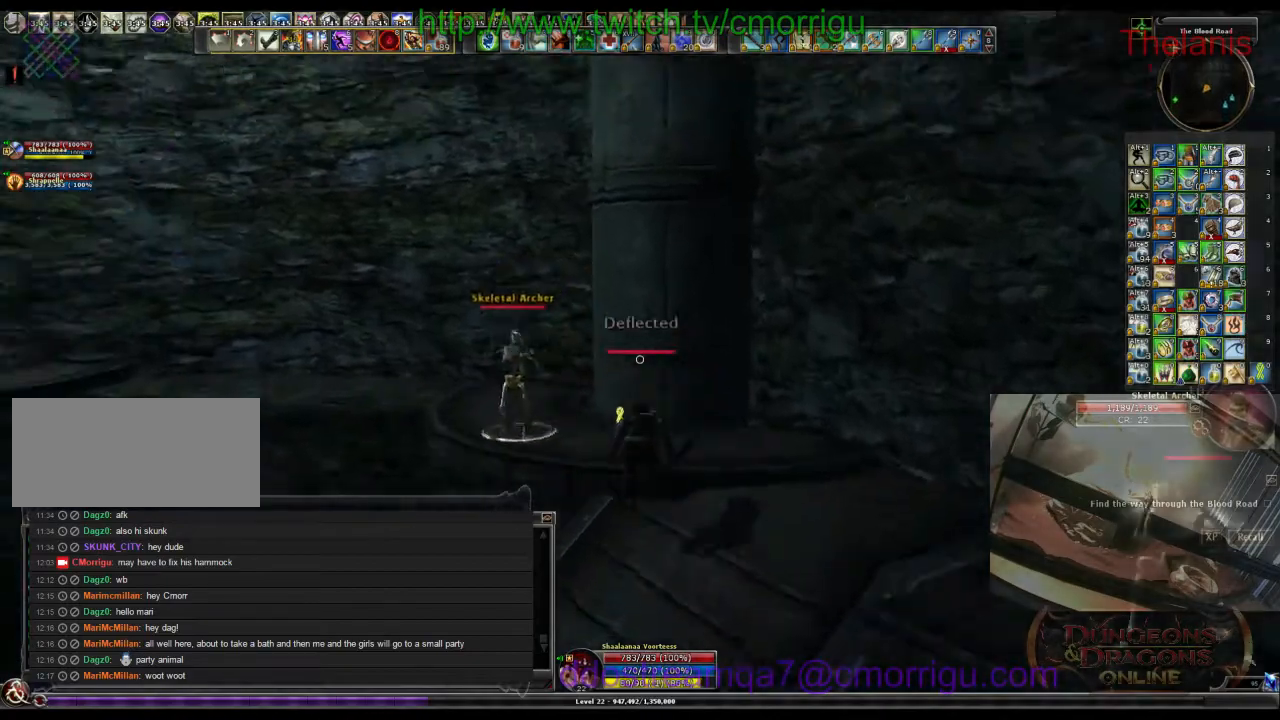
{"keys": ["w"], "events": [[167, "space", "up"]]}
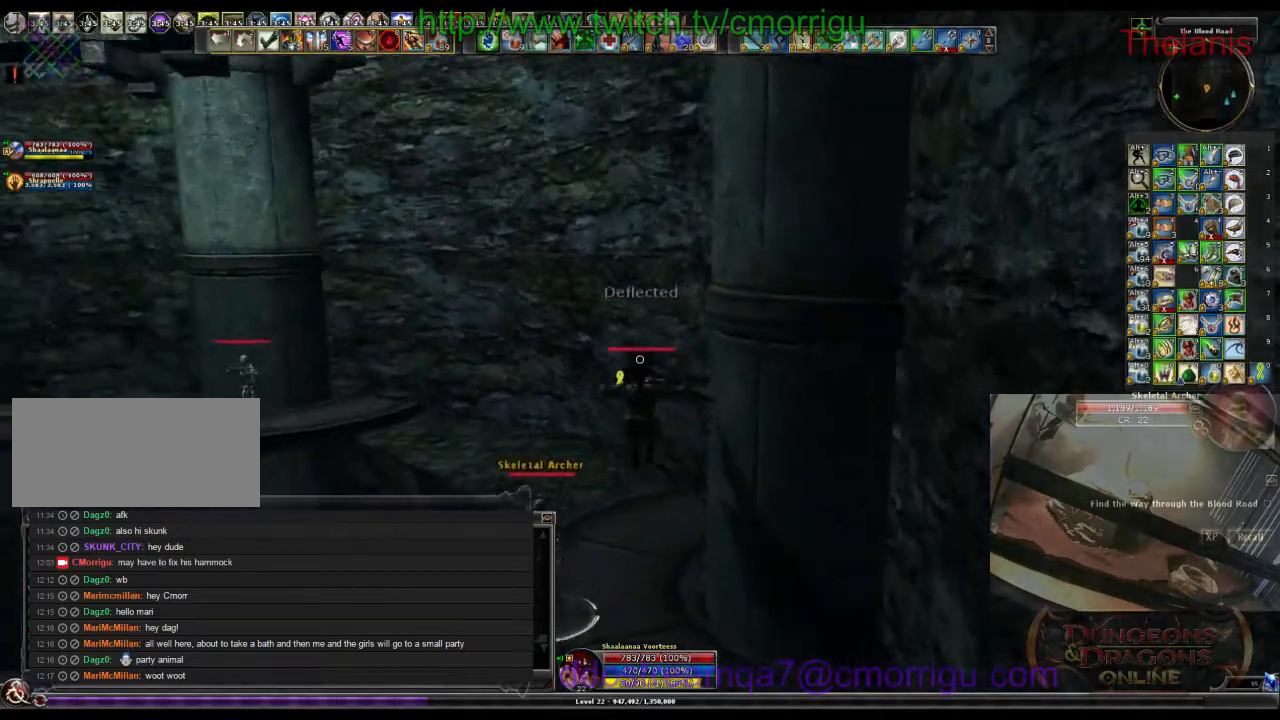
{"keys": ["w"], "events": []}
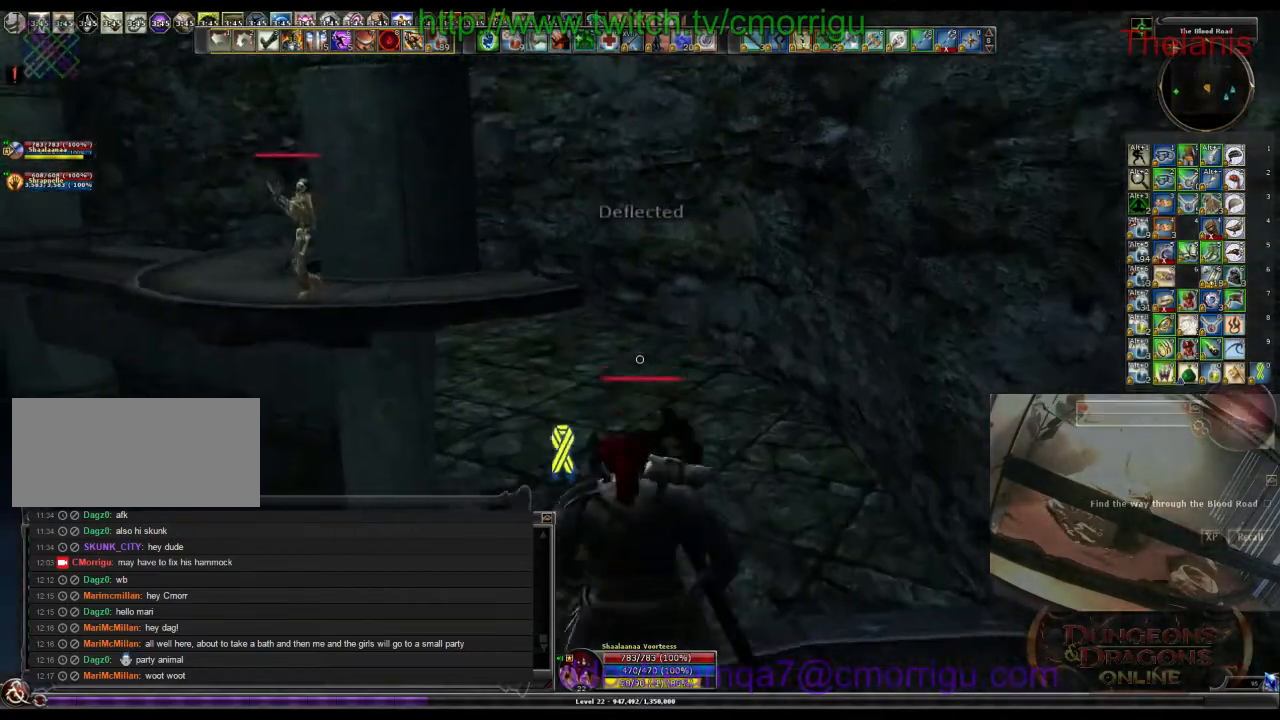
{"keys": ["w"], "events": []}
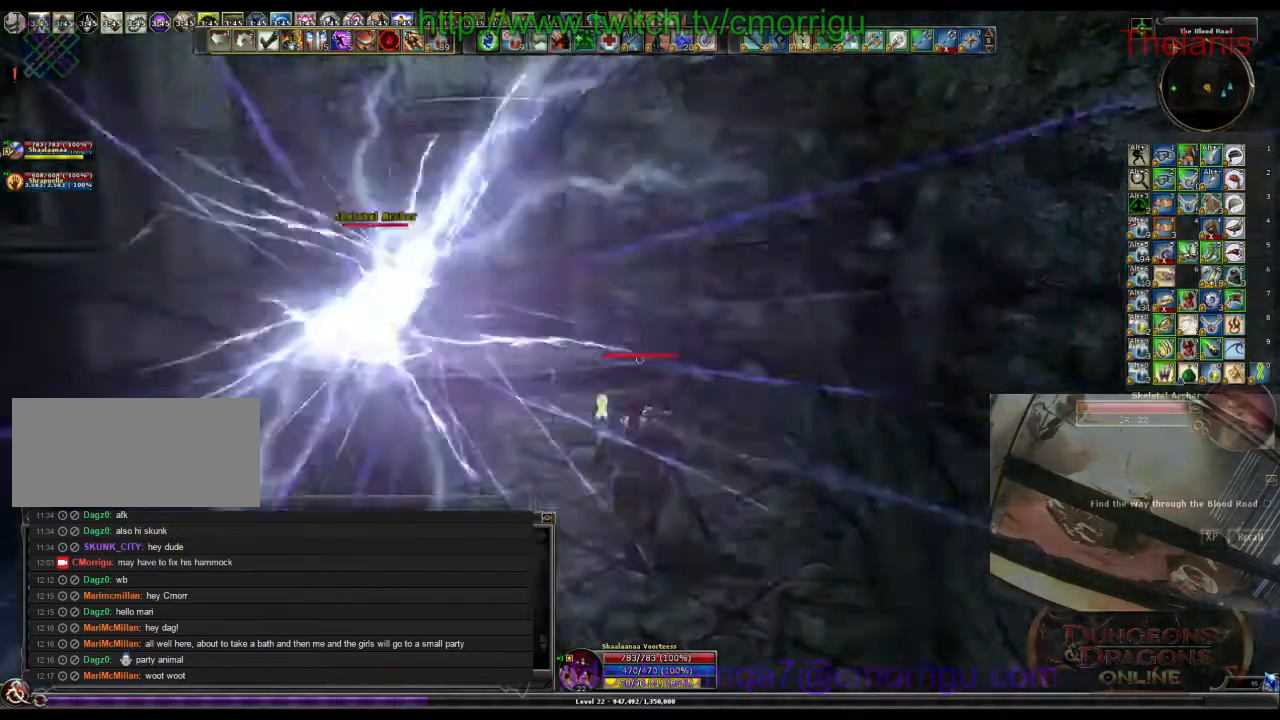
{"keys": ["w"], "events": []}
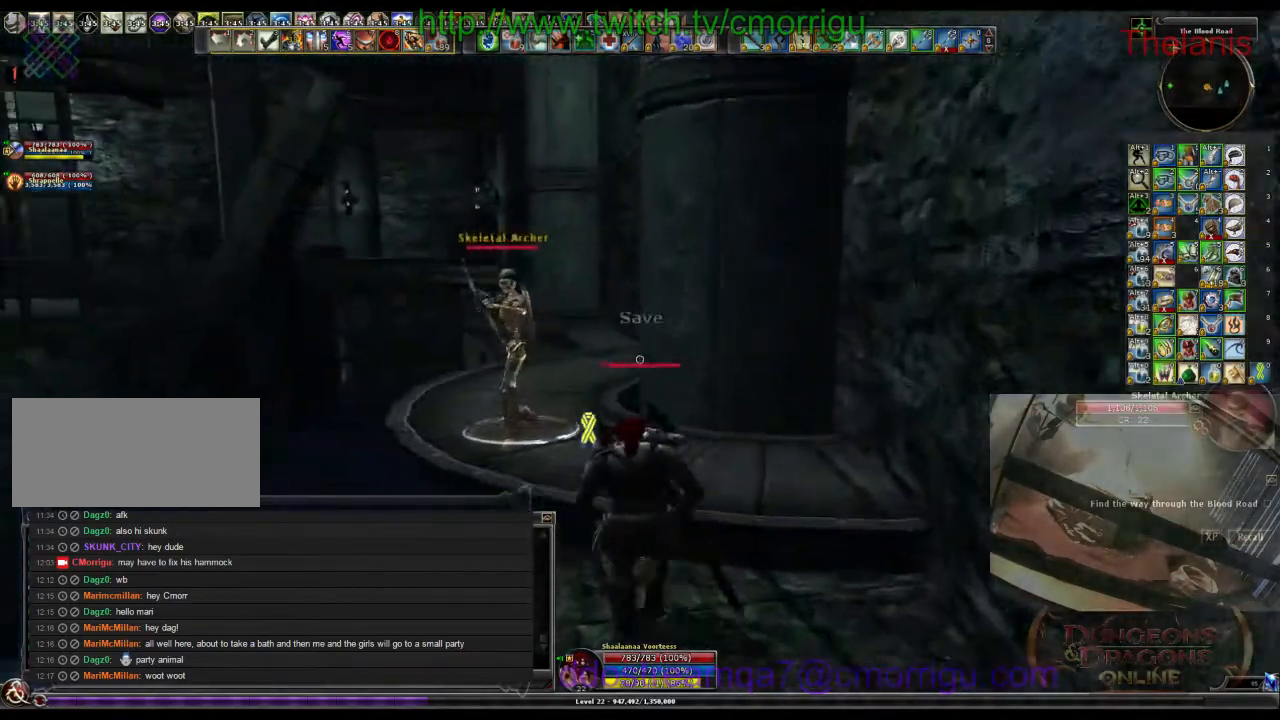
{"keys": ["w"], "events": [[67, "space", "down"], [233, "space", "up"]]}
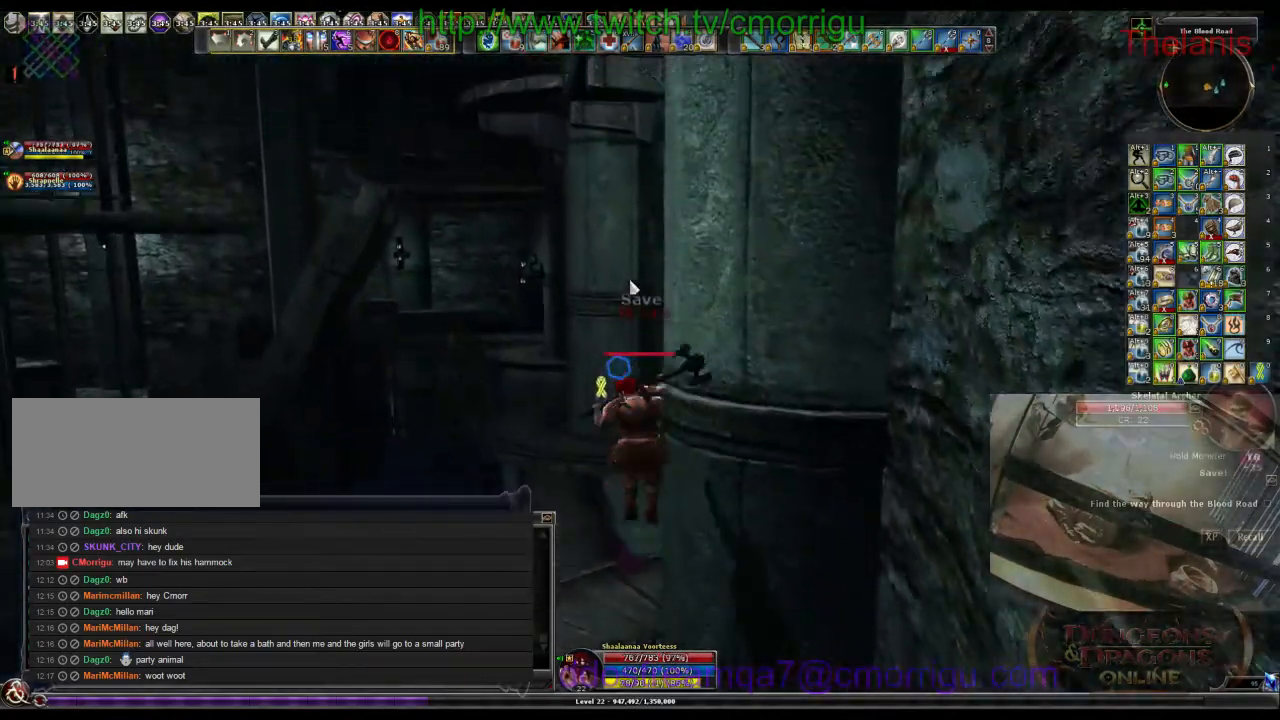
{"keys": ["w"], "events": []}
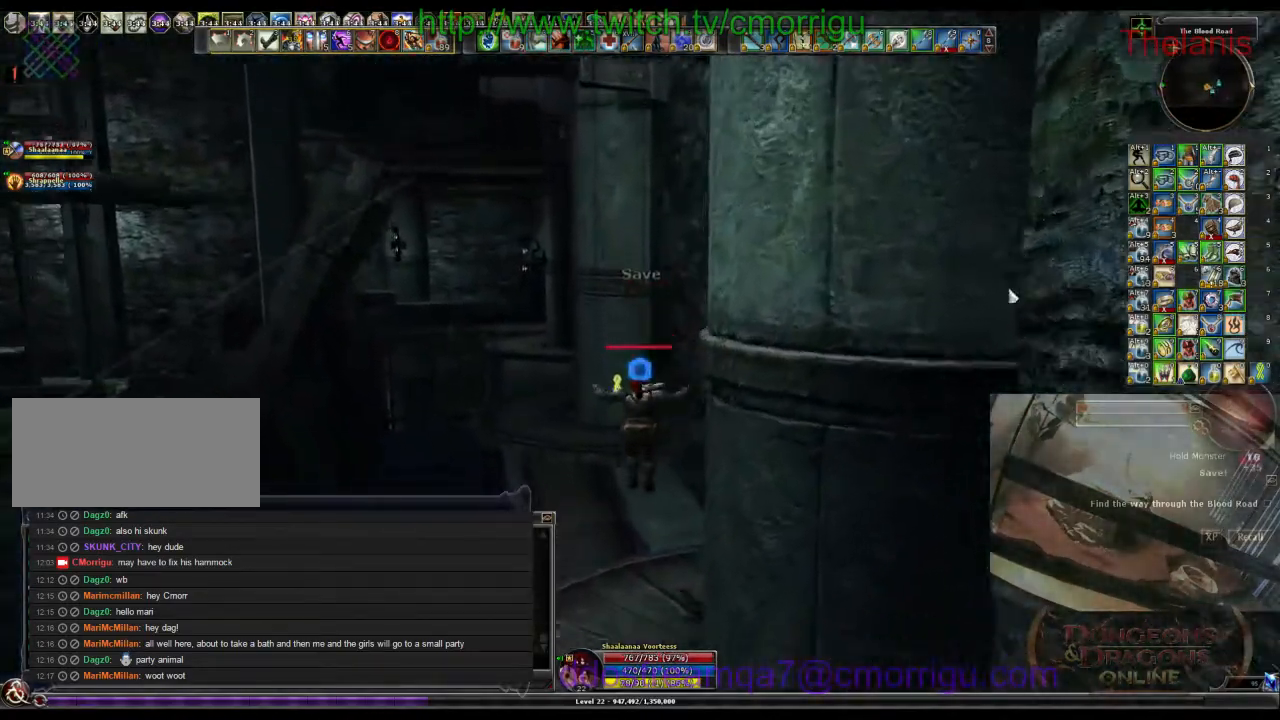
{"keys": ["w"], "events": [[33, "d", "down"], [167, "d", "up"]]}
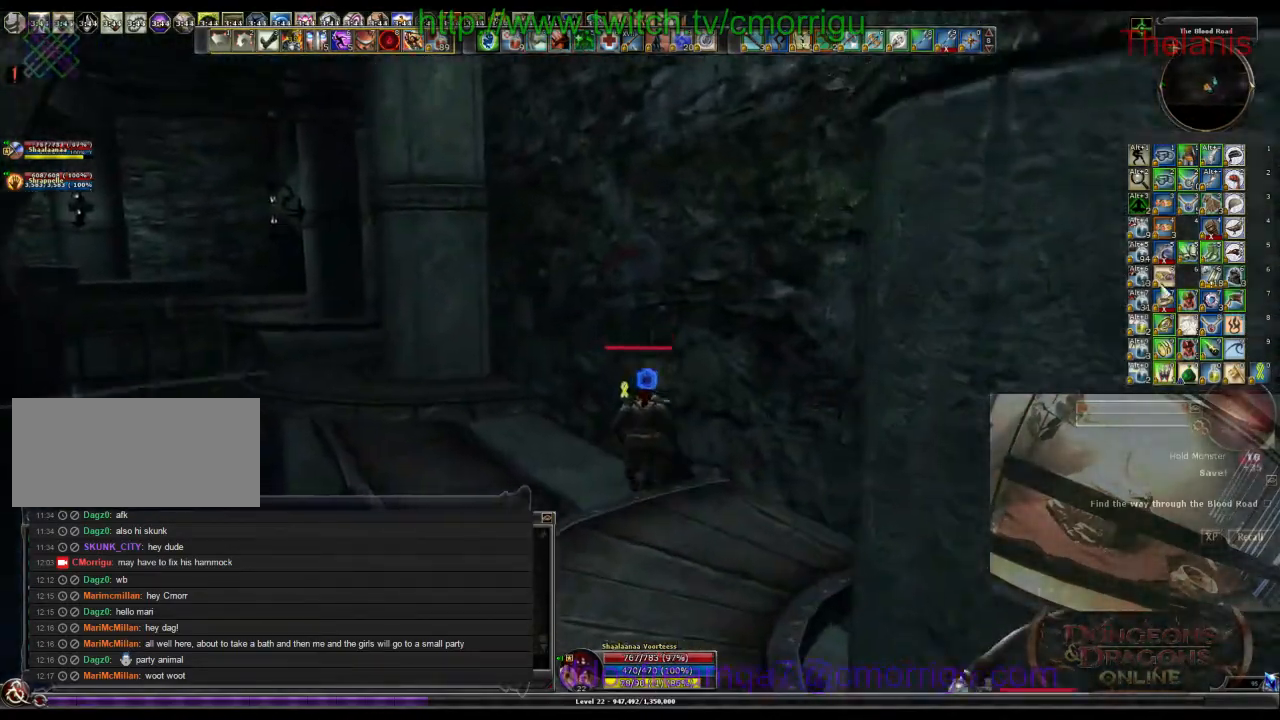
{"keys": ["w"], "events": [[233, "a", "down"], [400, "a", "up"]]}
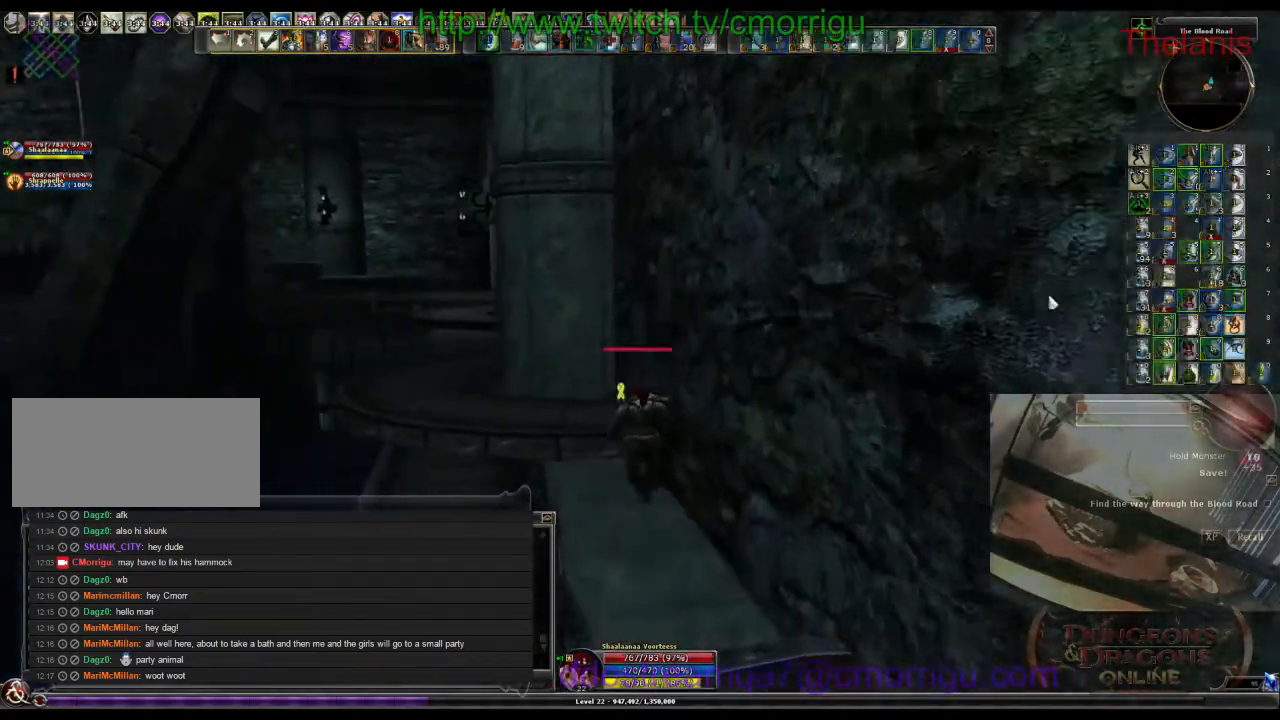
{"keys": ["w"], "events": []}
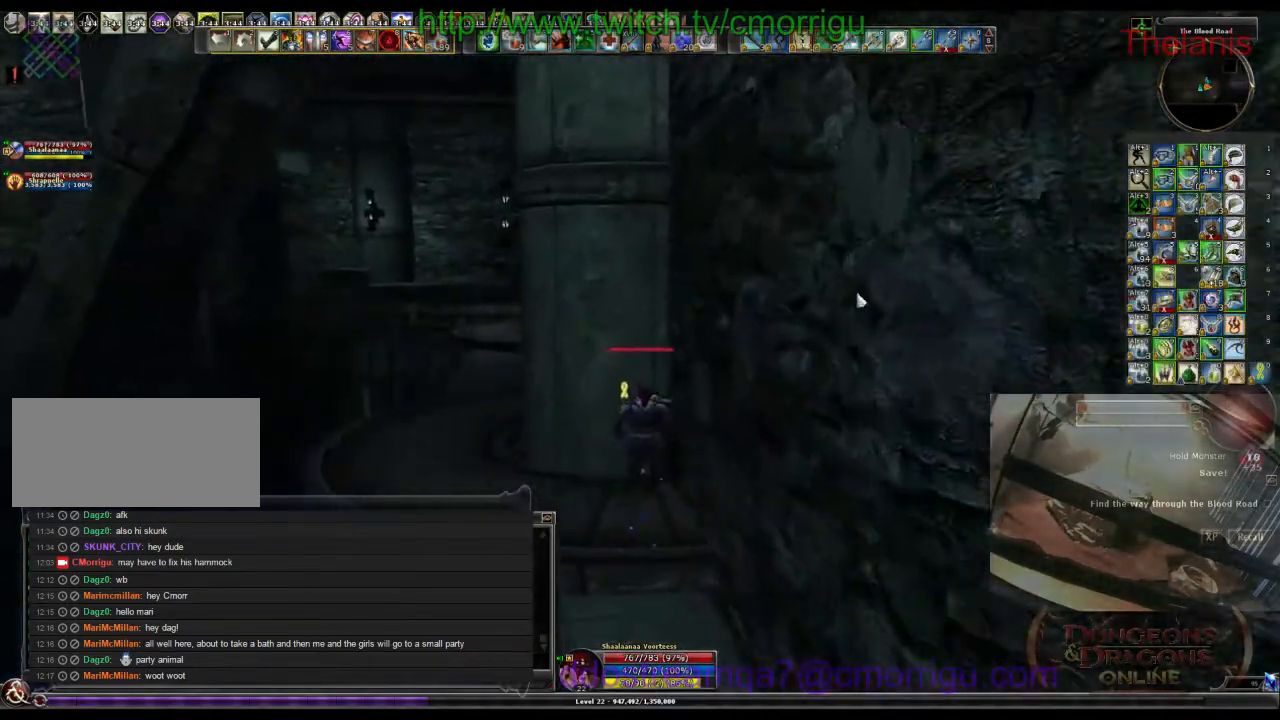
{"keys": [], "events": [[433, "w", "up"]]}
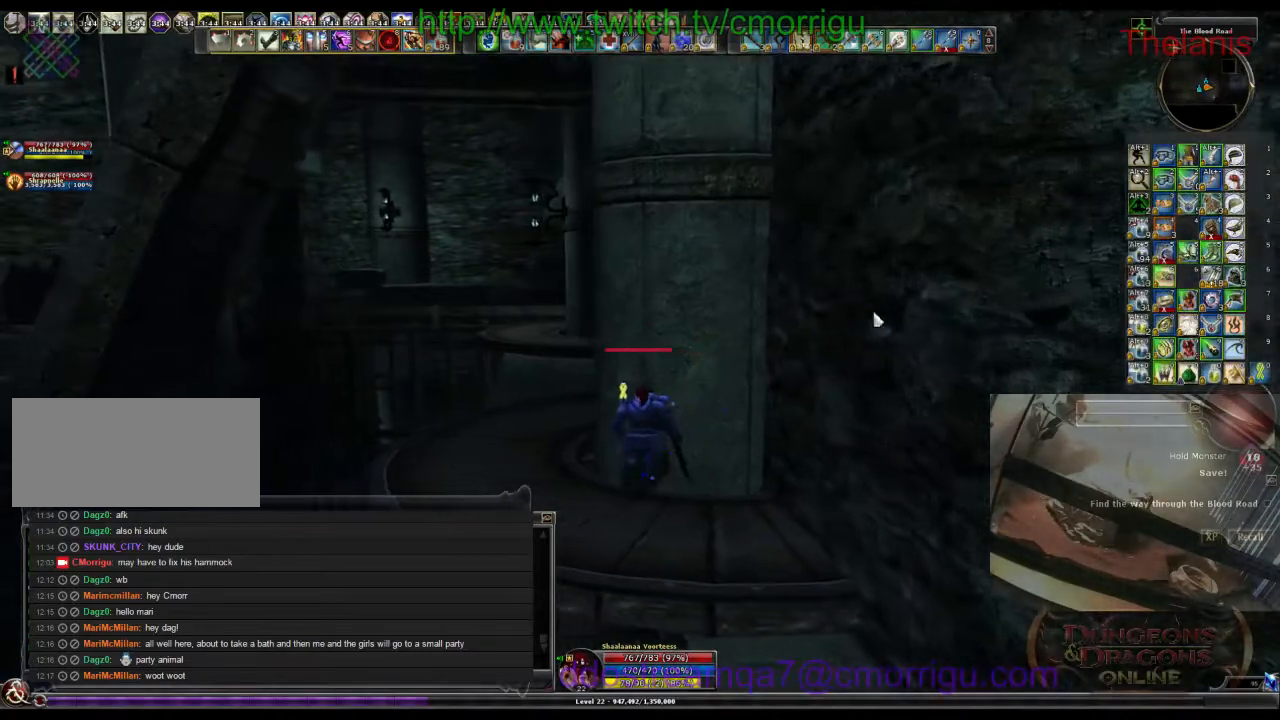
{"keys": ["w"], "events": [[400, "w", "down"]]}
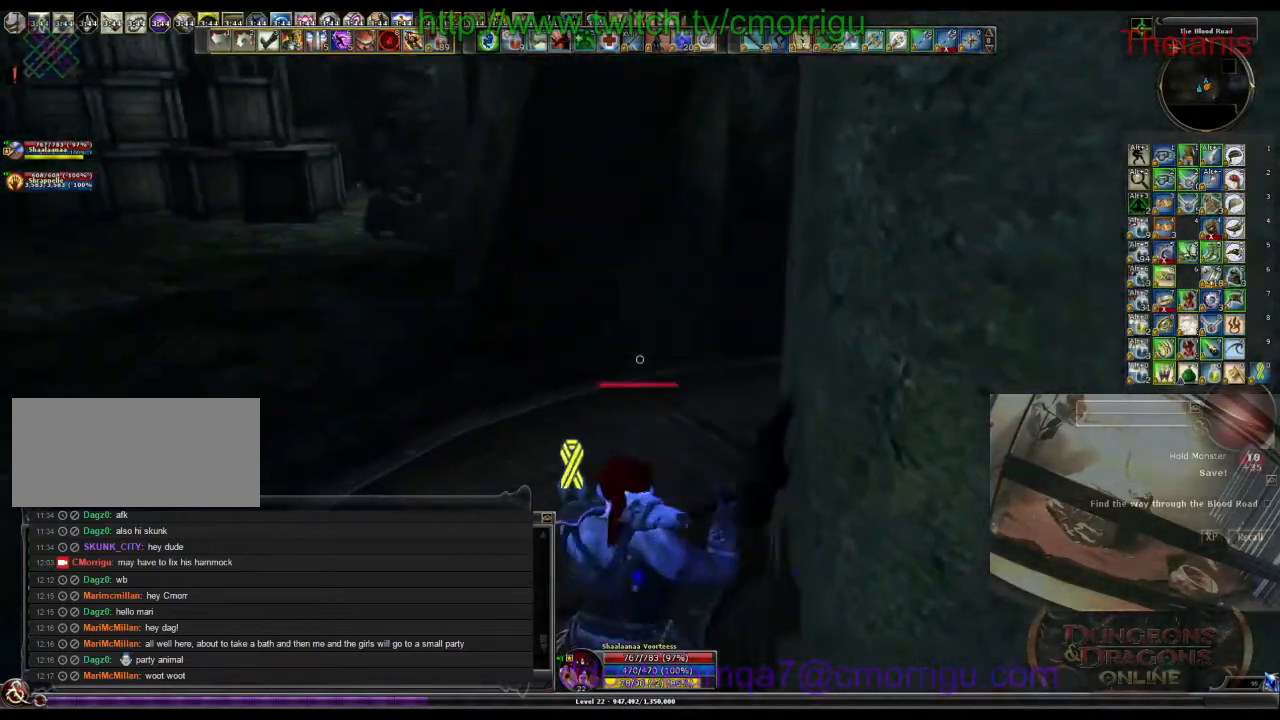
{"keys": ["space", "w"], "events": [[467, "space", "down"]]}
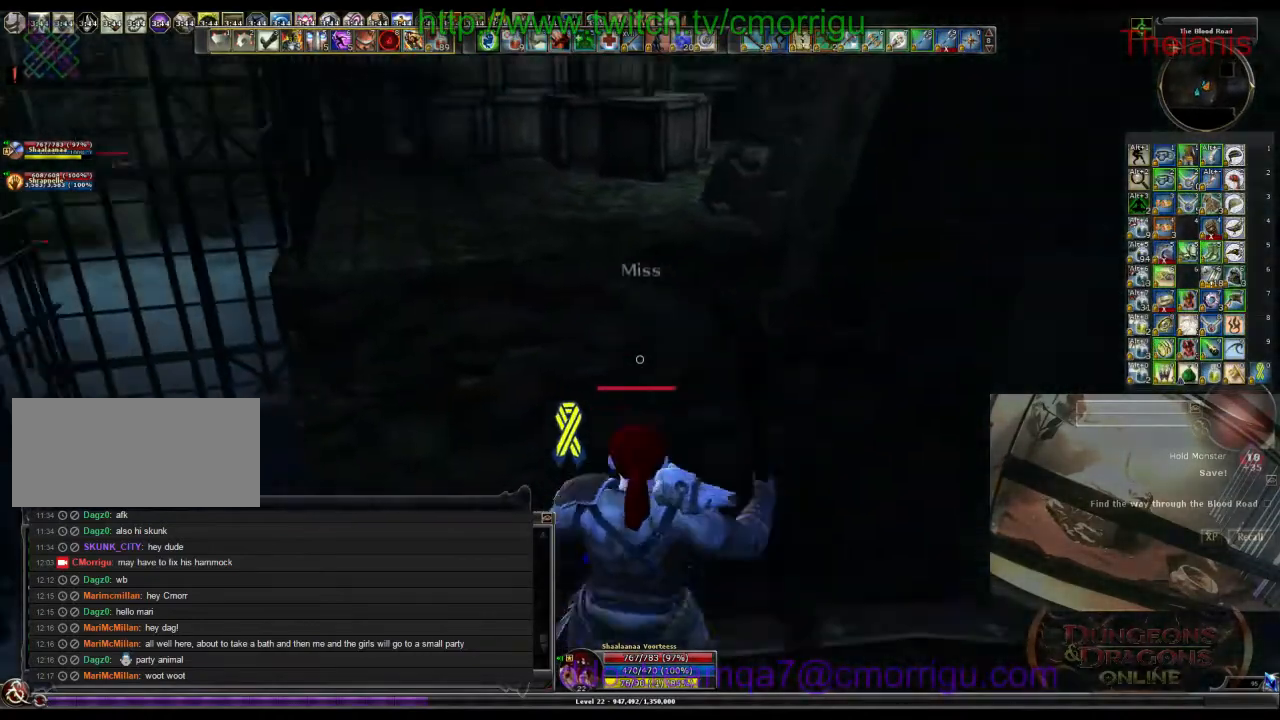
{"keys": ["space", "w"], "events": []}
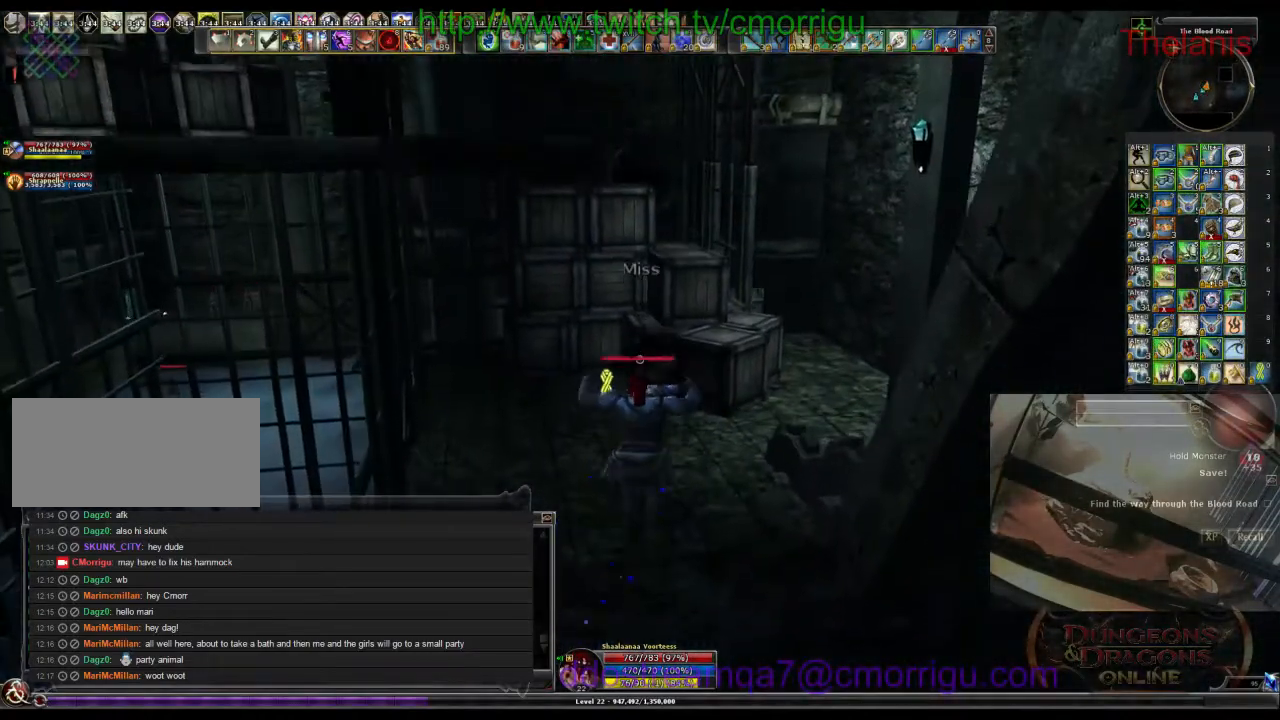
{"keys": ["w"], "events": [[33, "space", "up"]]}
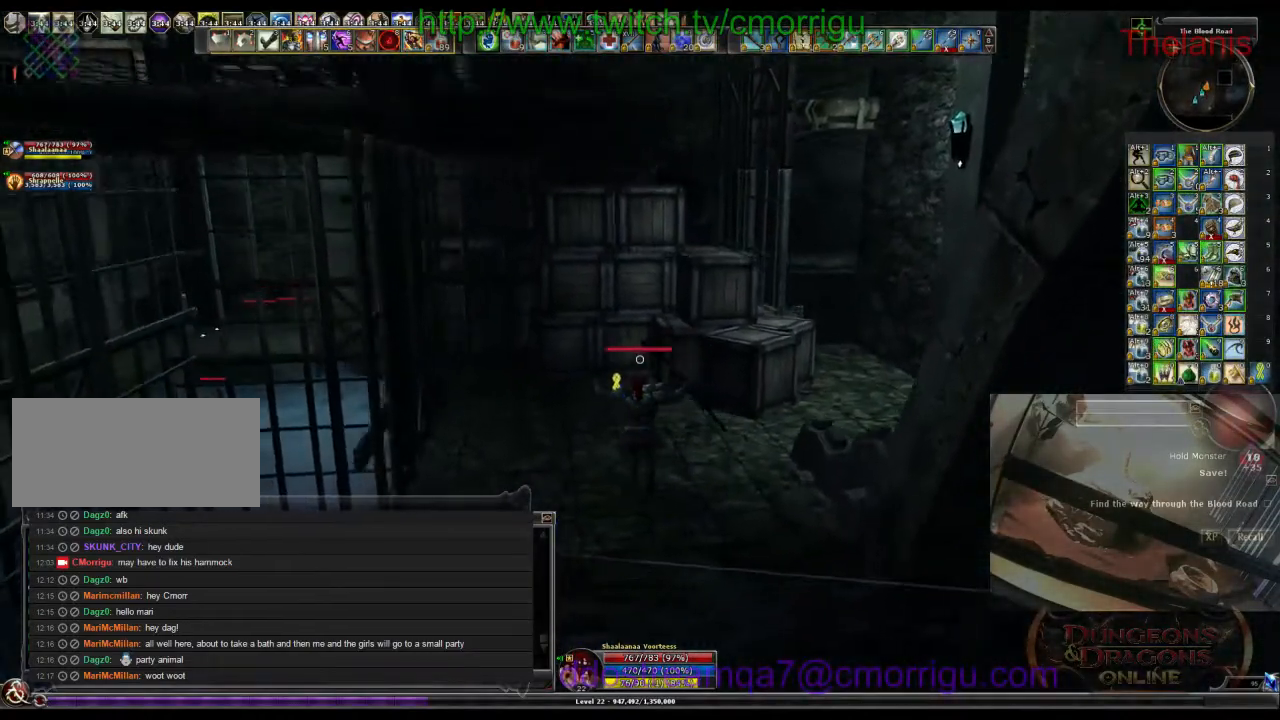
{"keys": ["w"], "events": []}
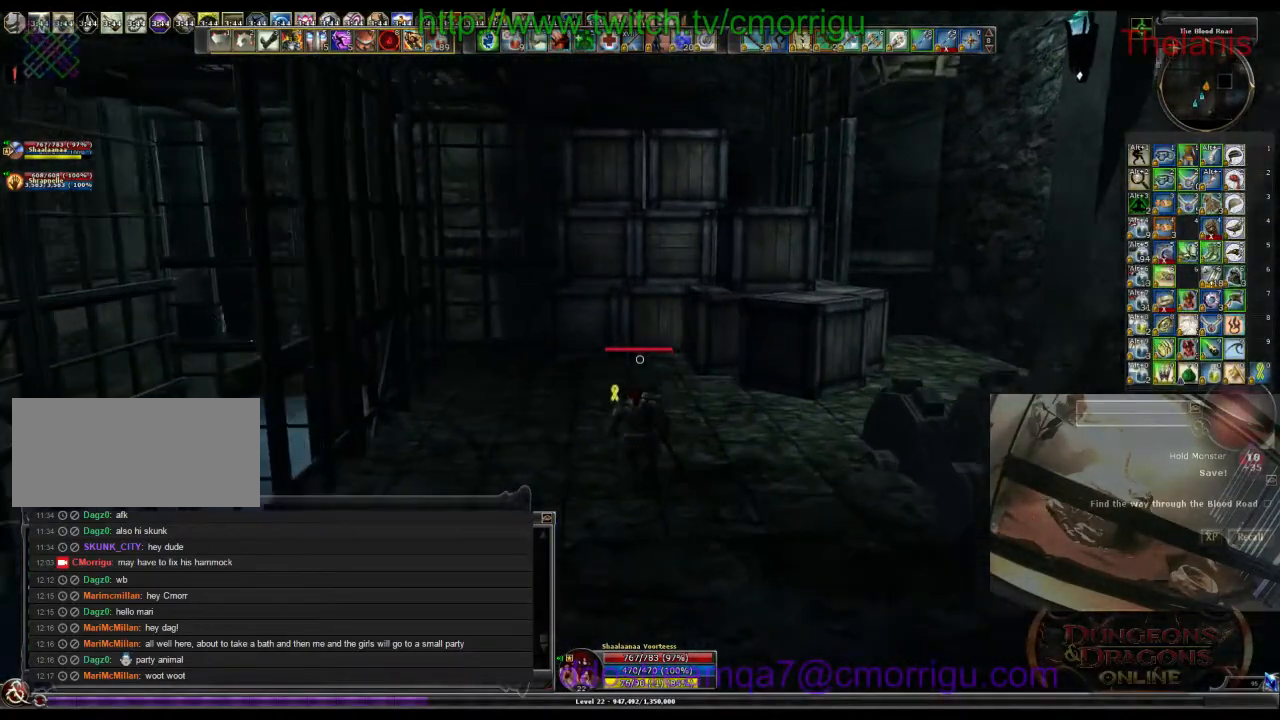
{"keys": [], "events": [[500, "w", "up"]]}
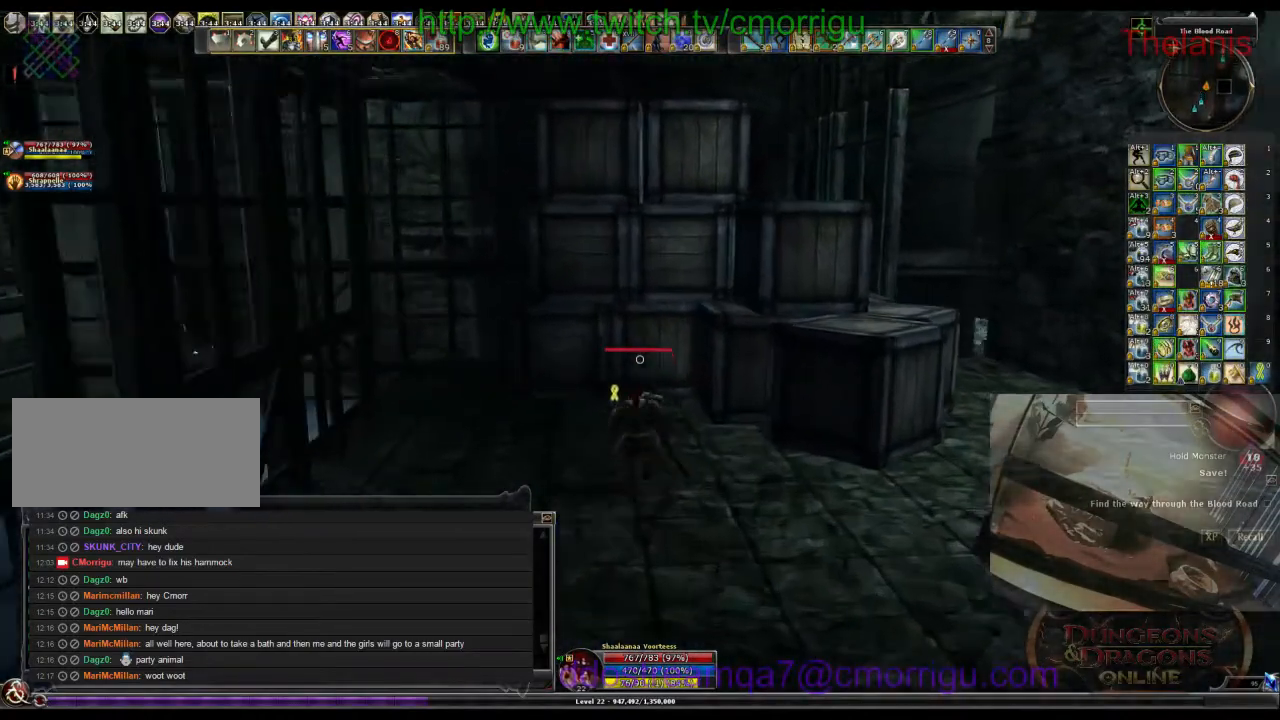
{"keys": [], "events": []}
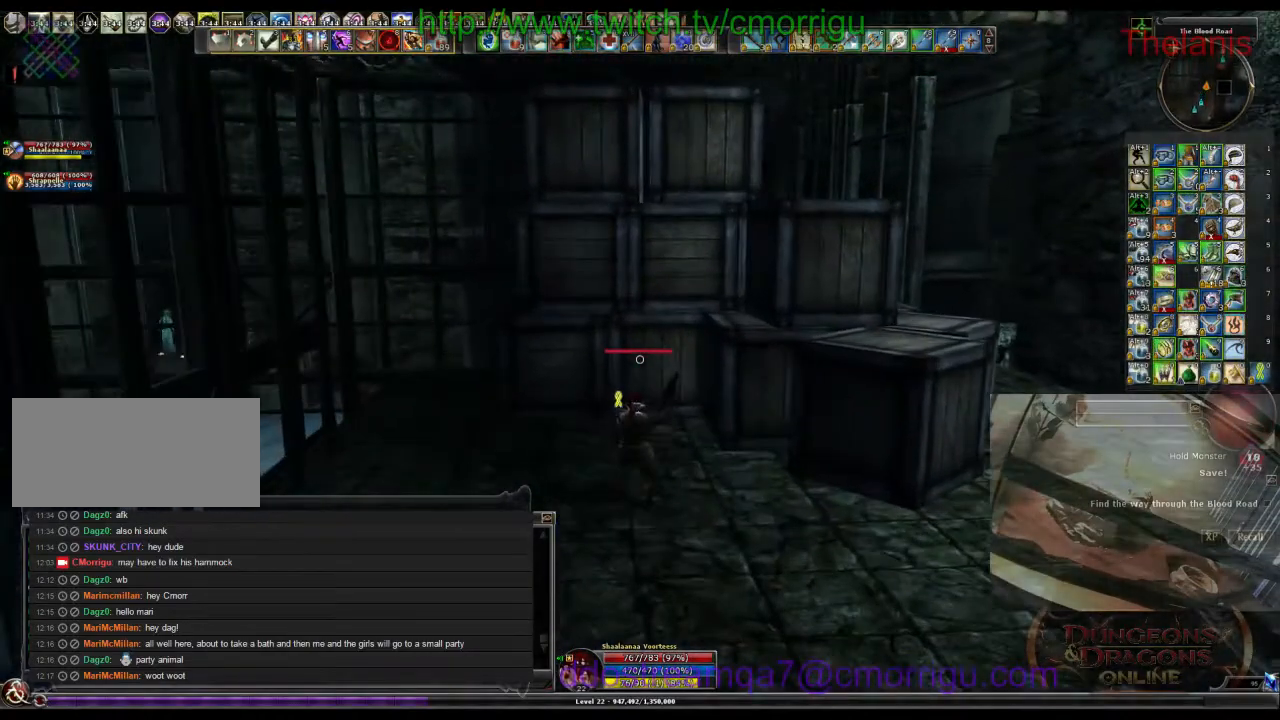
{"keys": ["/"], "events": [[500, "/", "down"]]}
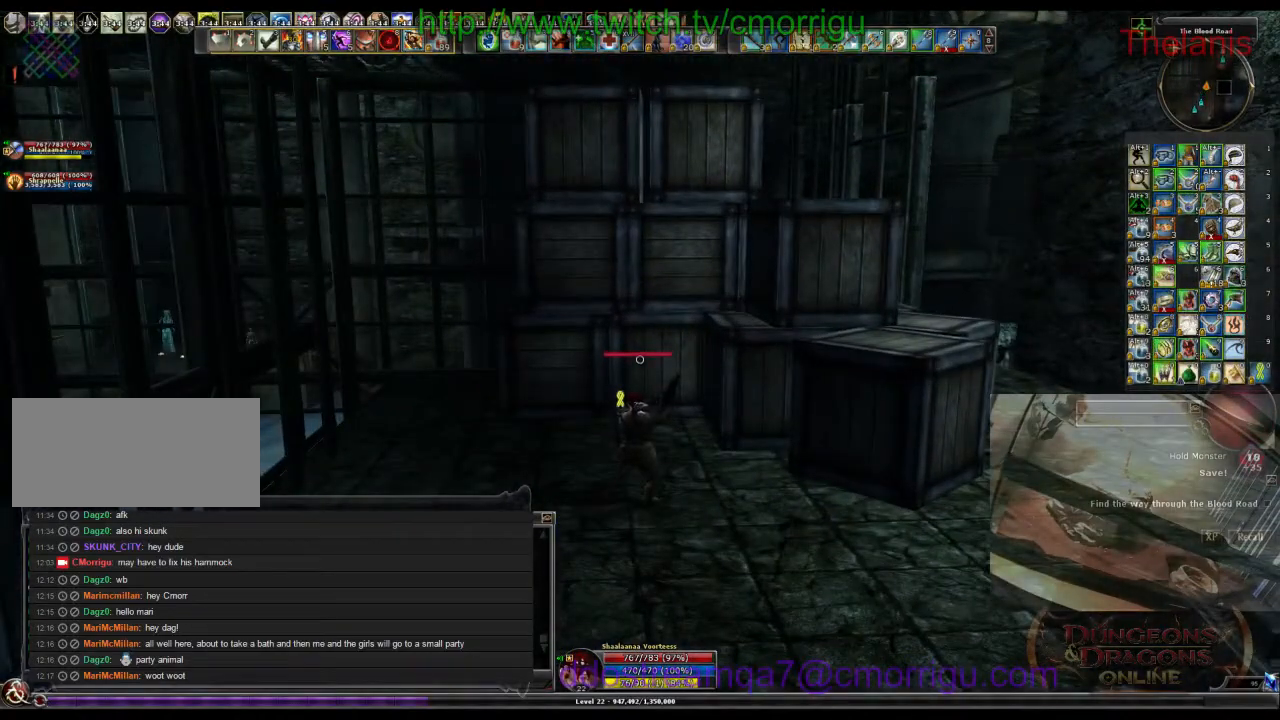
{"keys": [], "events": [[100, "/", "up"], [300, "p", "down"], [400, "p", "up"]]}
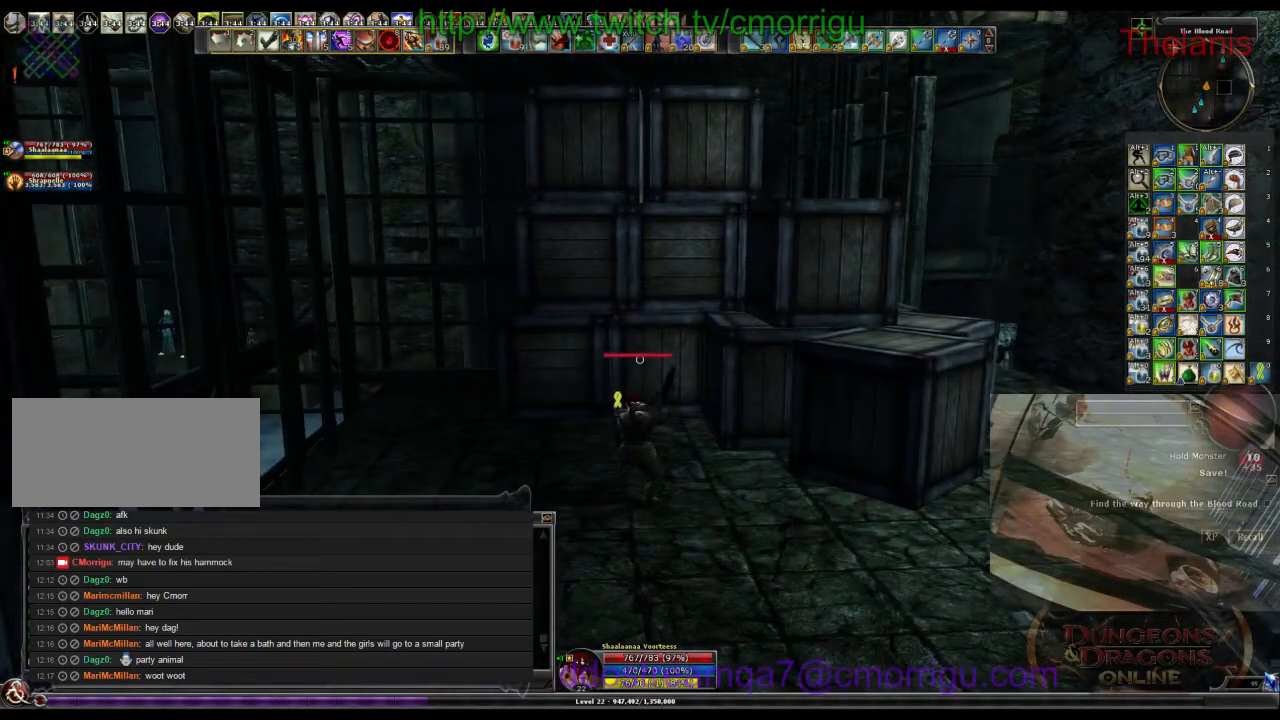
{"keys": [], "events": [[267, "space", "down"], [433, "space", "up"]]}
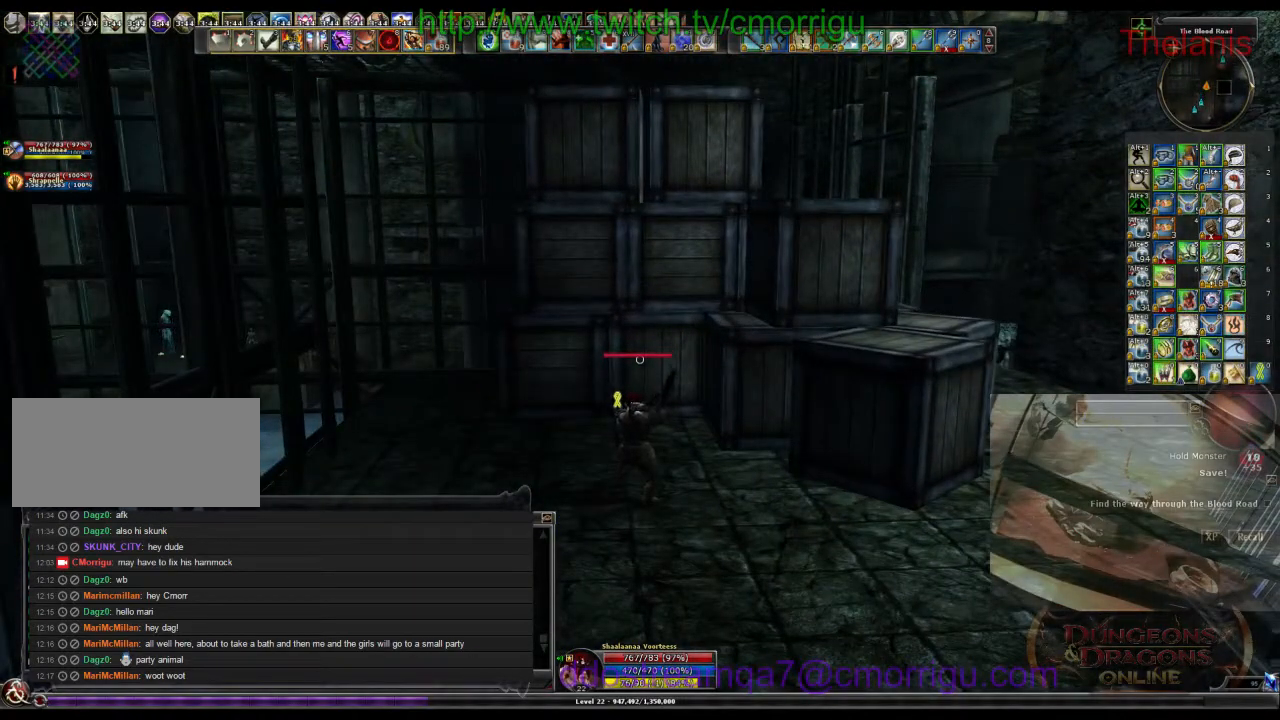
{"keys": ["return"], "events": [[33, "h", "down"], [167, "h", "up"], [200, "i", "down"], [300, "i", "up"], [500, "return", "down"]]}
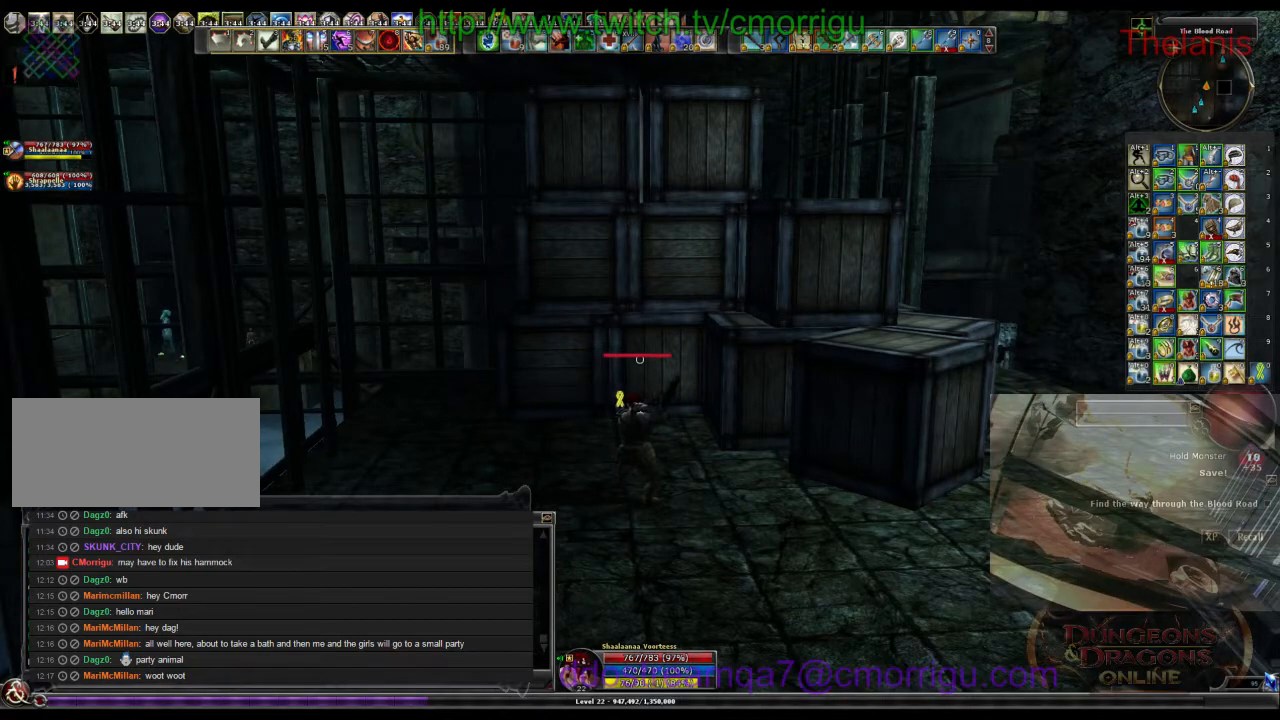
{"keys": [], "events": [[100, "return", "up"]]}
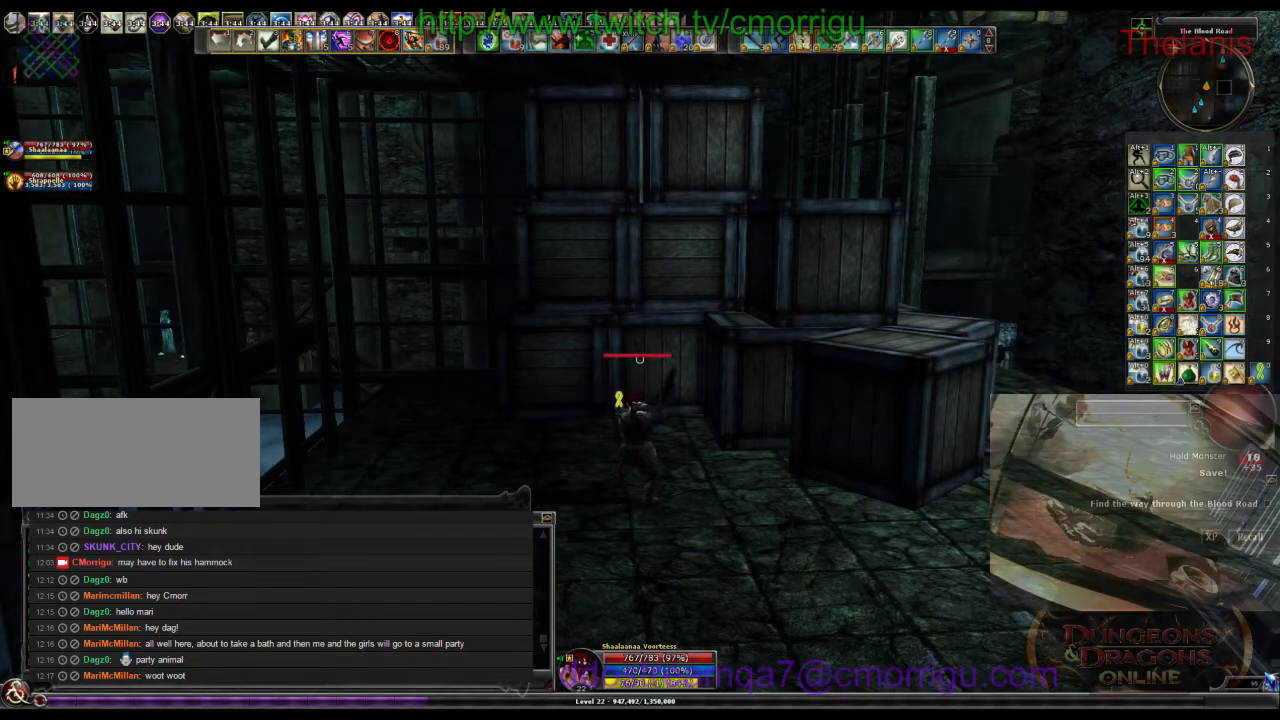
{"keys": [], "events": []}
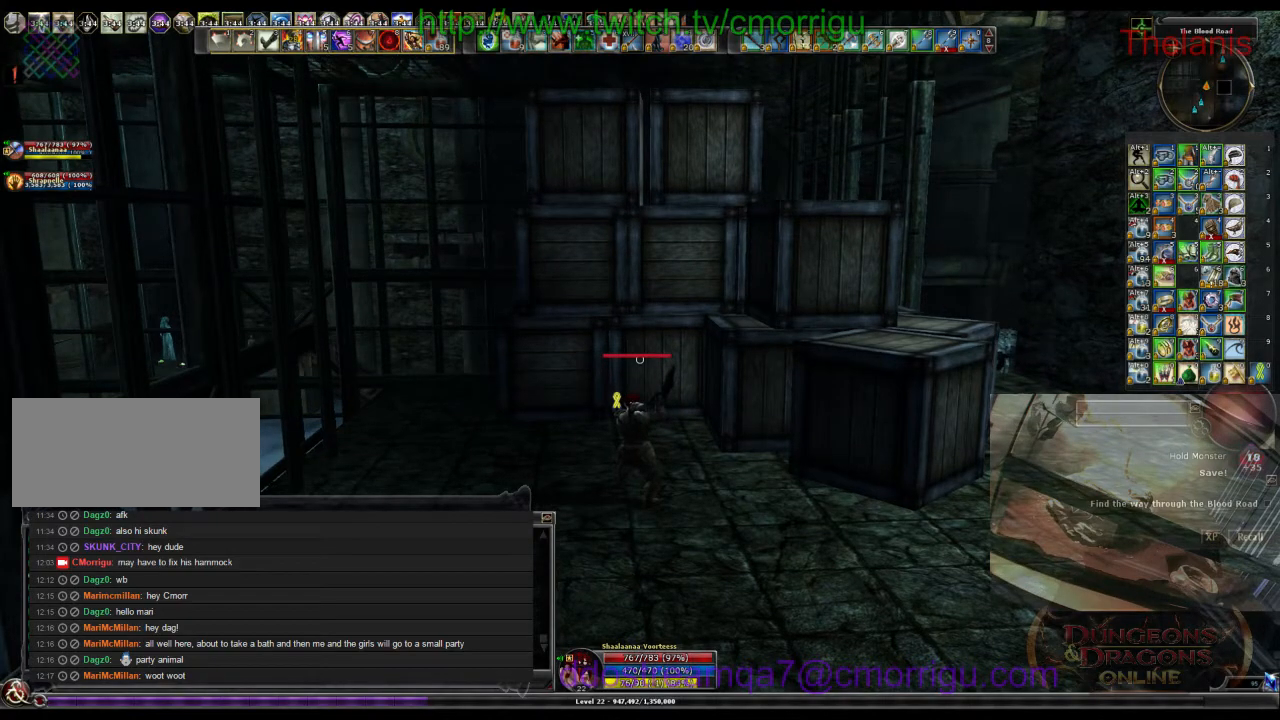
{"keys": [], "events": []}
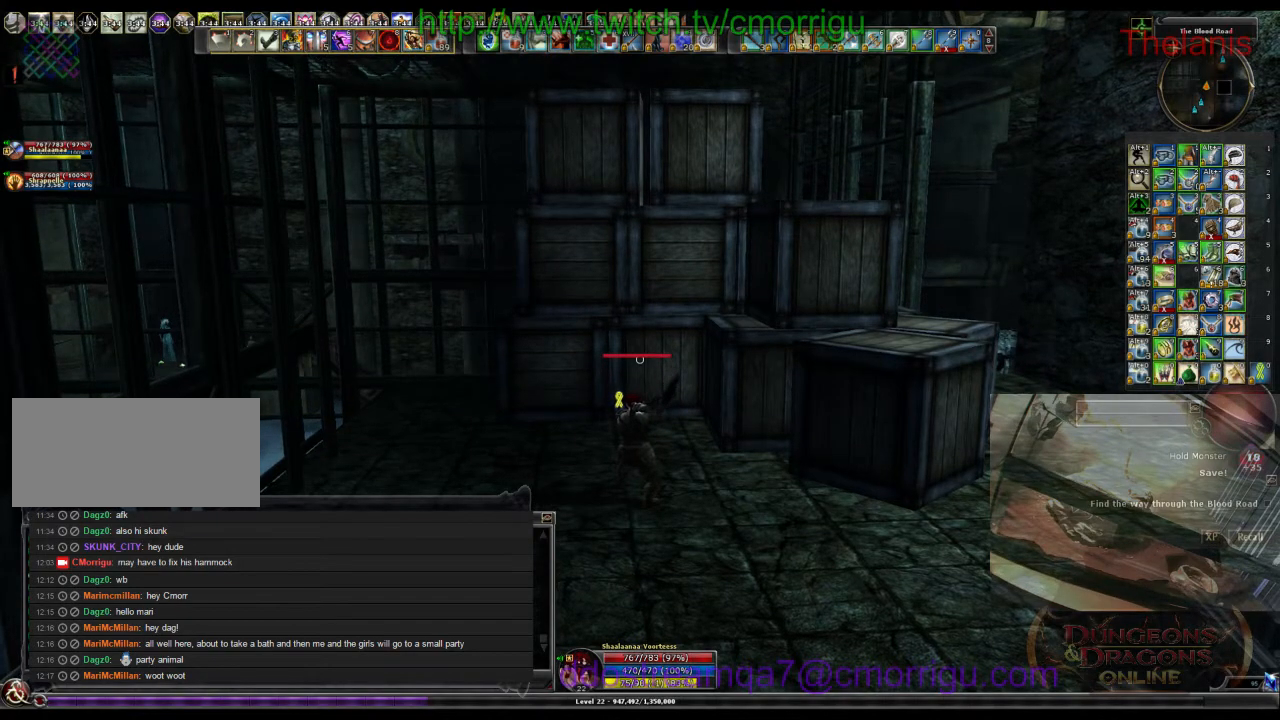
{"keys": [], "events": []}
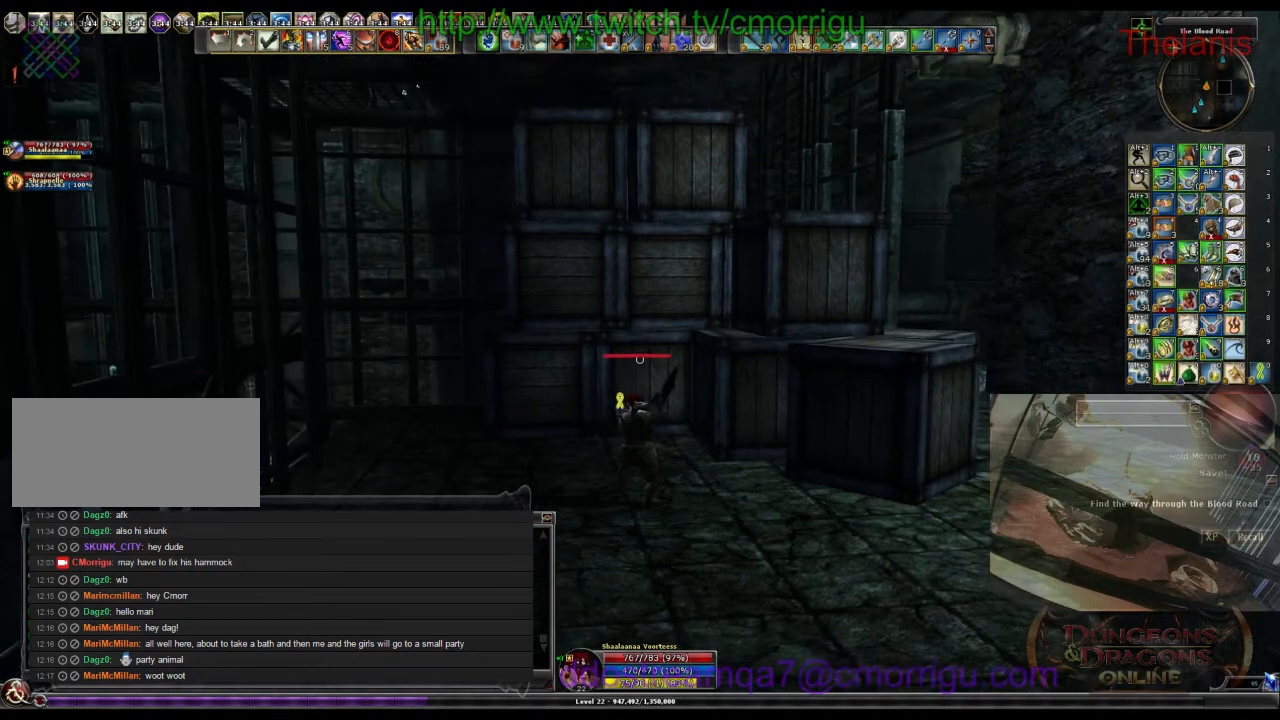
{"keys": [], "events": []}
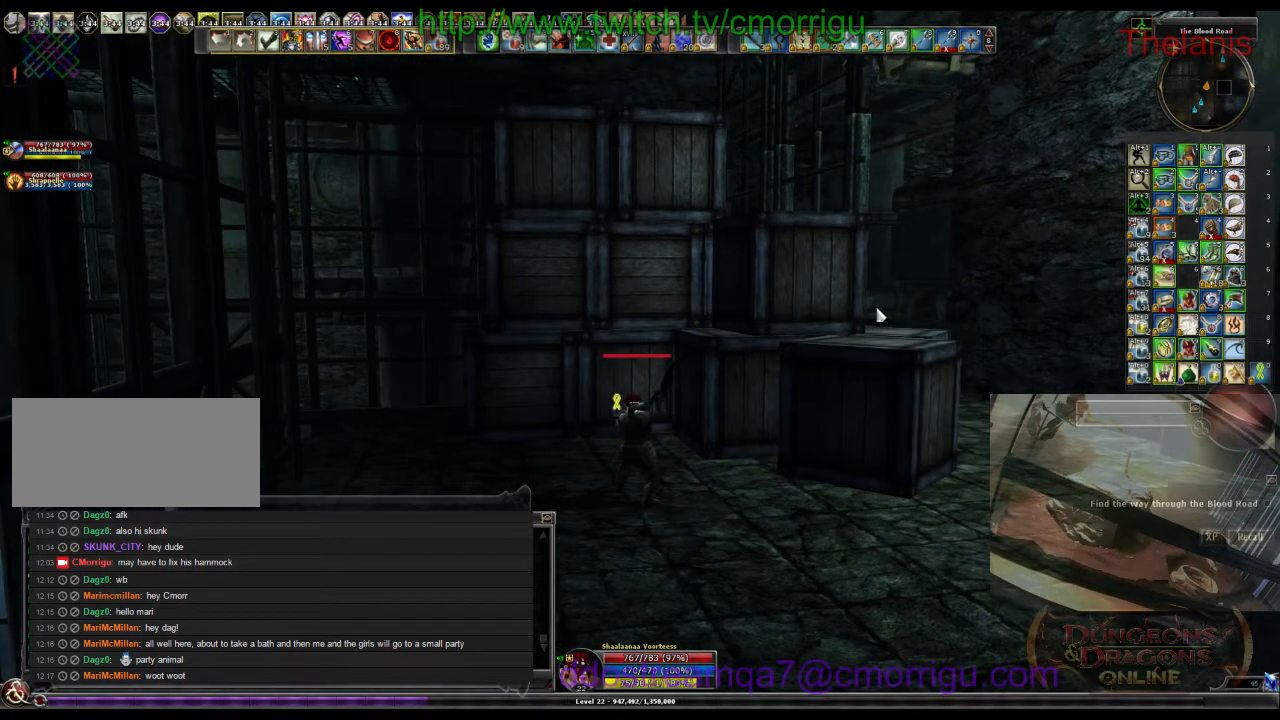
{"keys": [], "events": []}